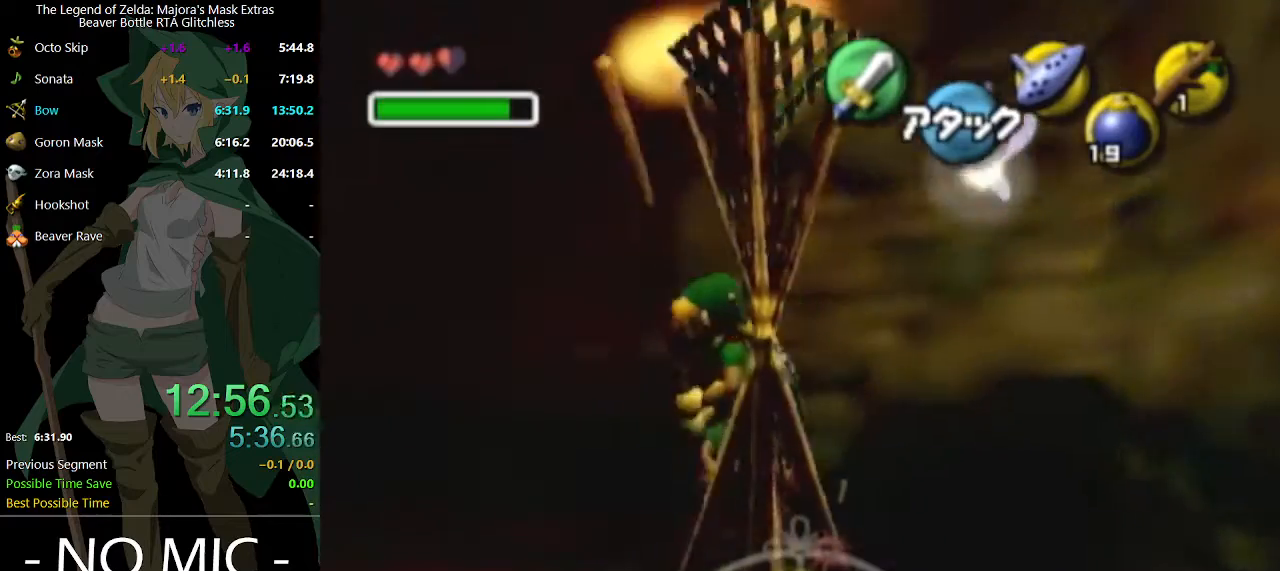
Gameplay with a controller (Nintendo layout); each line is a JSON object with the inputs held at the frame after it. "events" lists button and stick changes between this image and that frame as [ms after this image, input, new state], when the widget could be followed in between. Not read: L3 R3.
{"buttons": [], "left_stick": "up-left", "right_stick": "center", "events": [[33, "A", "up"]]}
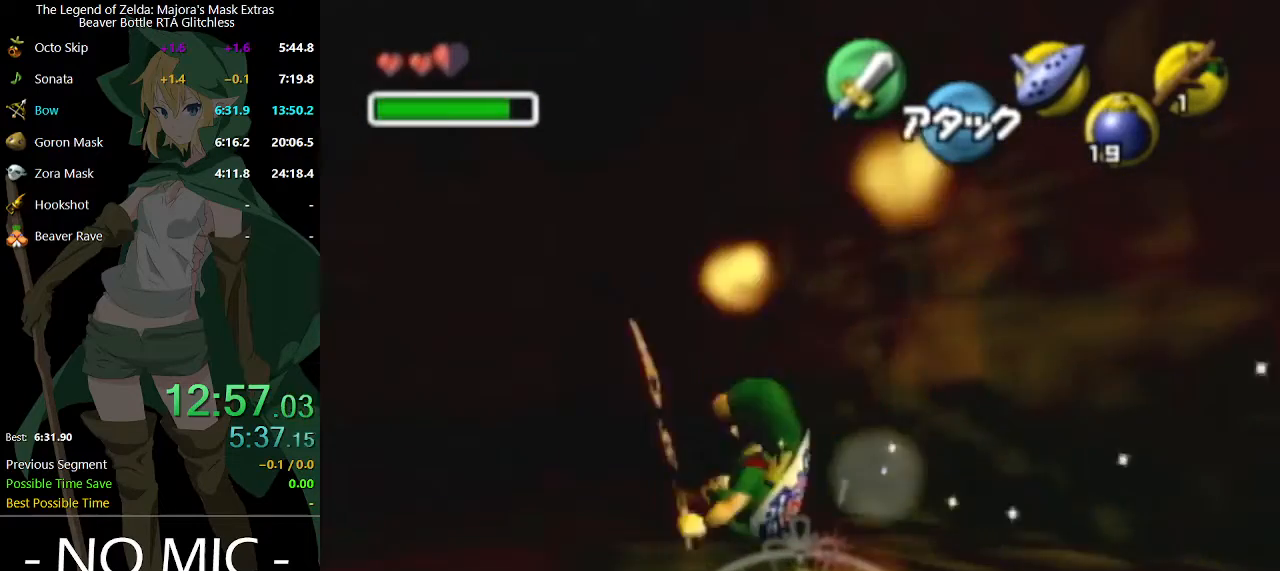
{"buttons": [], "left_stick": "up-left", "right_stick": "center", "events": [[267, "A", "down"], [400, "A", "up"]]}
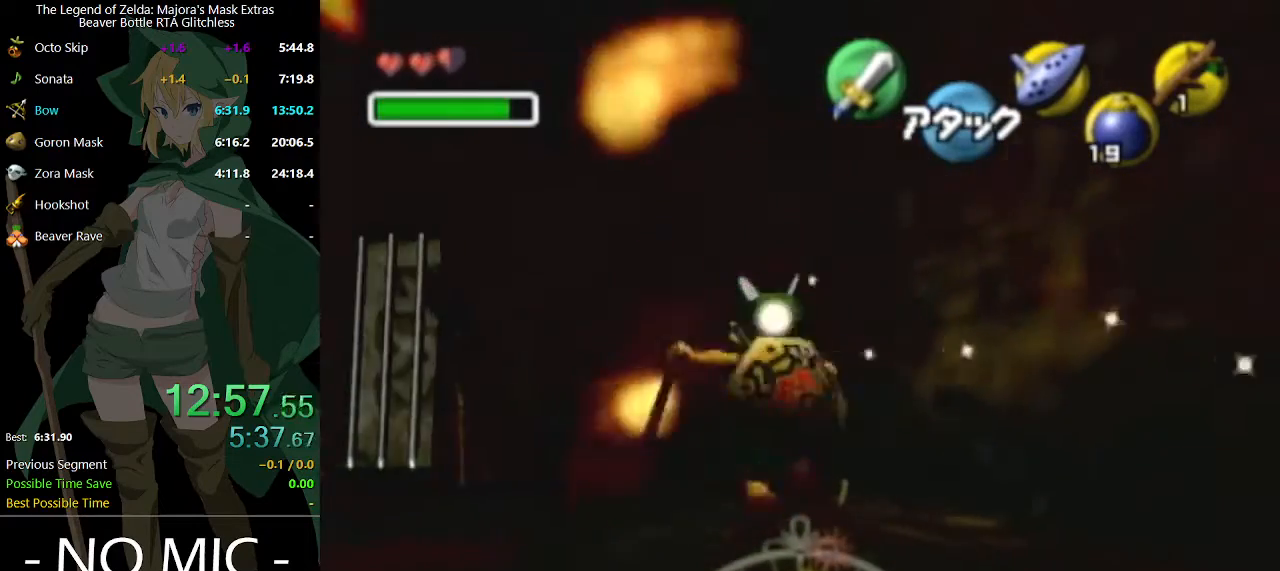
{"buttons": [], "left_stick": "up", "right_stick": "center", "events": [[267, "left_stick", "up"]]}
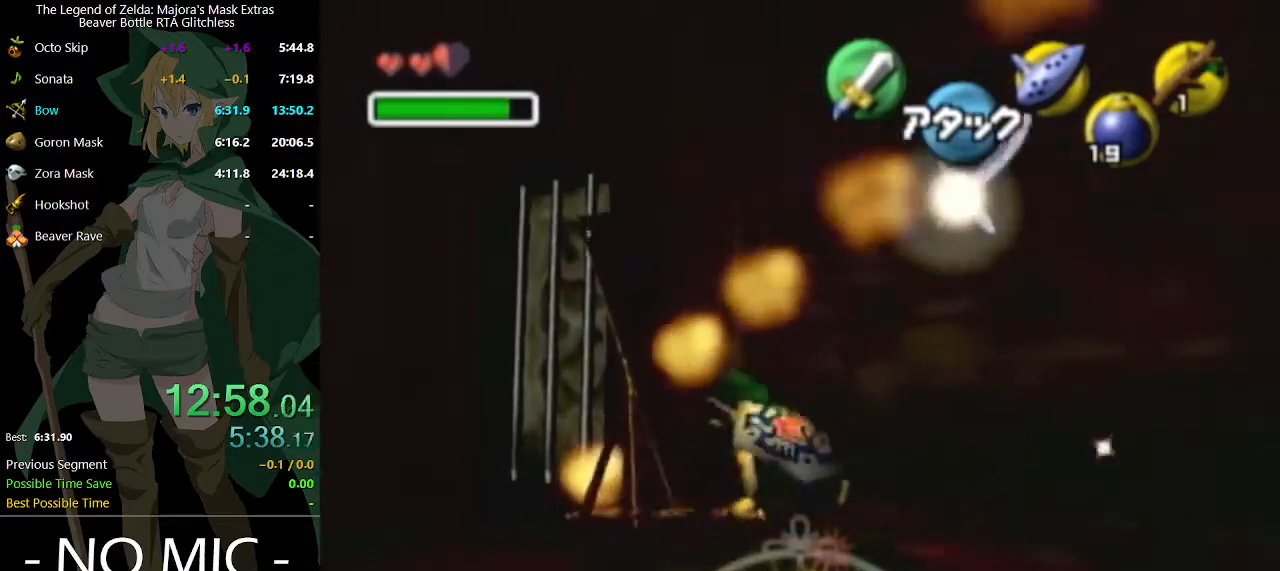
{"buttons": [], "left_stick": "center", "right_stick": "center", "events": [[33, "left_stick", "up-left"], [500, "left_stick", "center"]]}
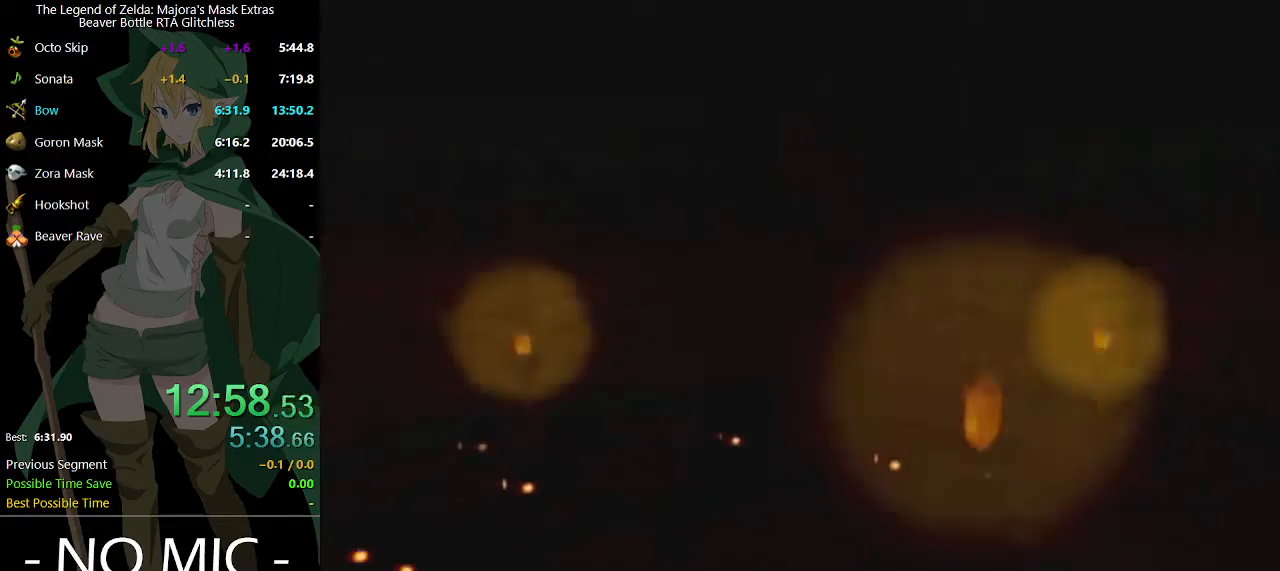
{"buttons": [], "left_stick": "center", "right_stick": "center", "events": []}
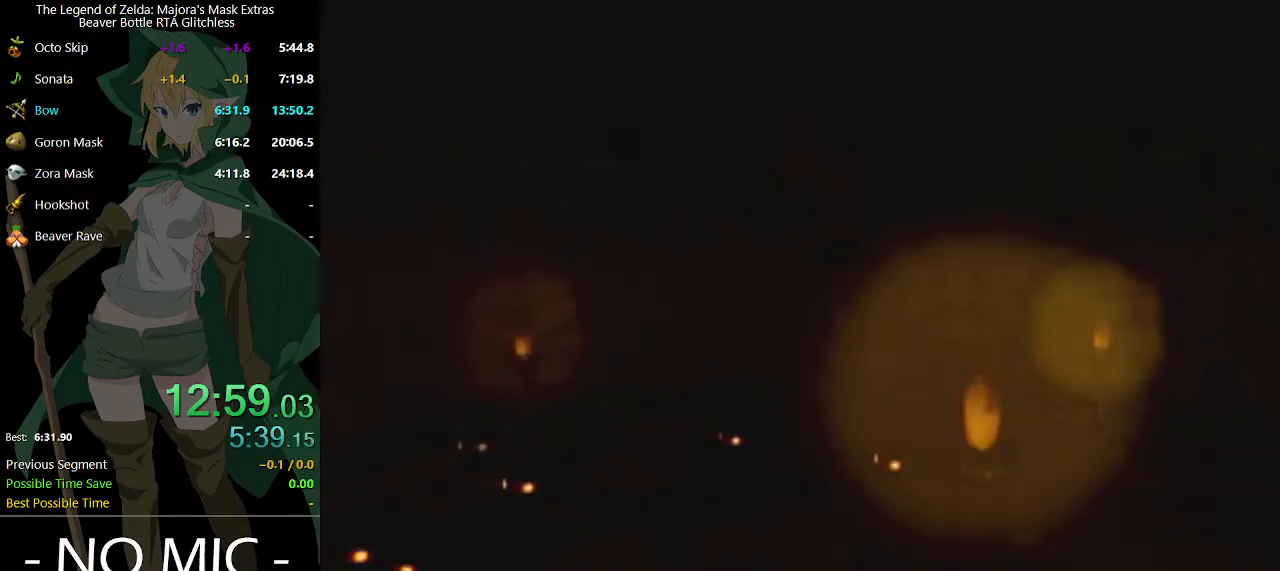
{"buttons": [], "left_stick": "center", "right_stick": "center", "events": []}
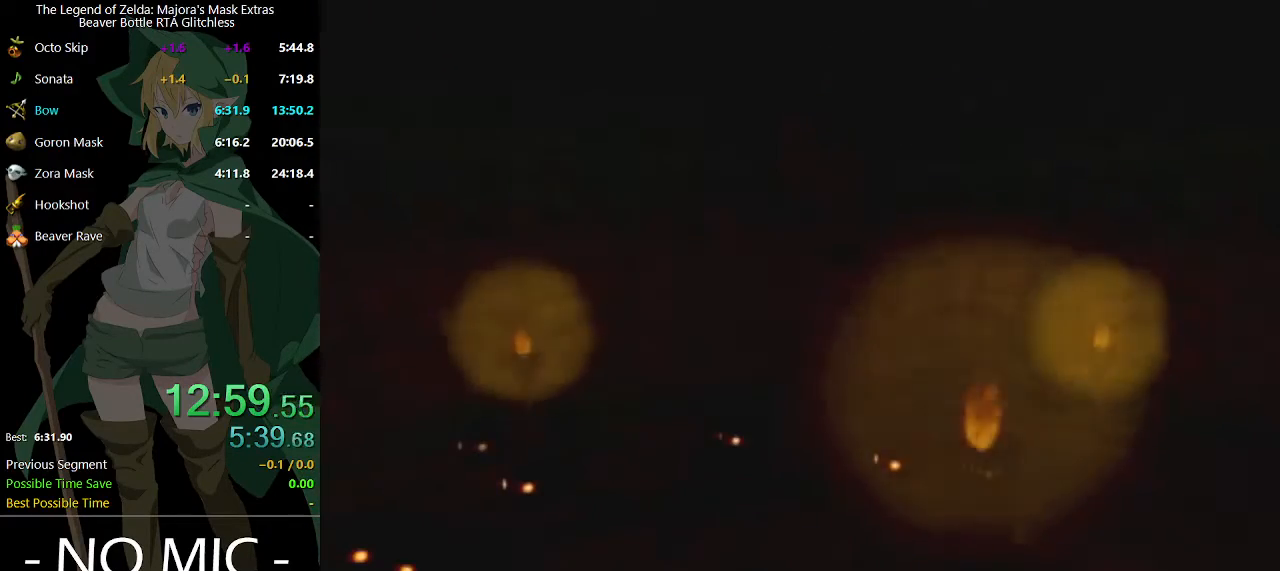
{"buttons": [], "left_stick": "up", "right_stick": "center", "events": [[167, "left_stick", "up"]]}
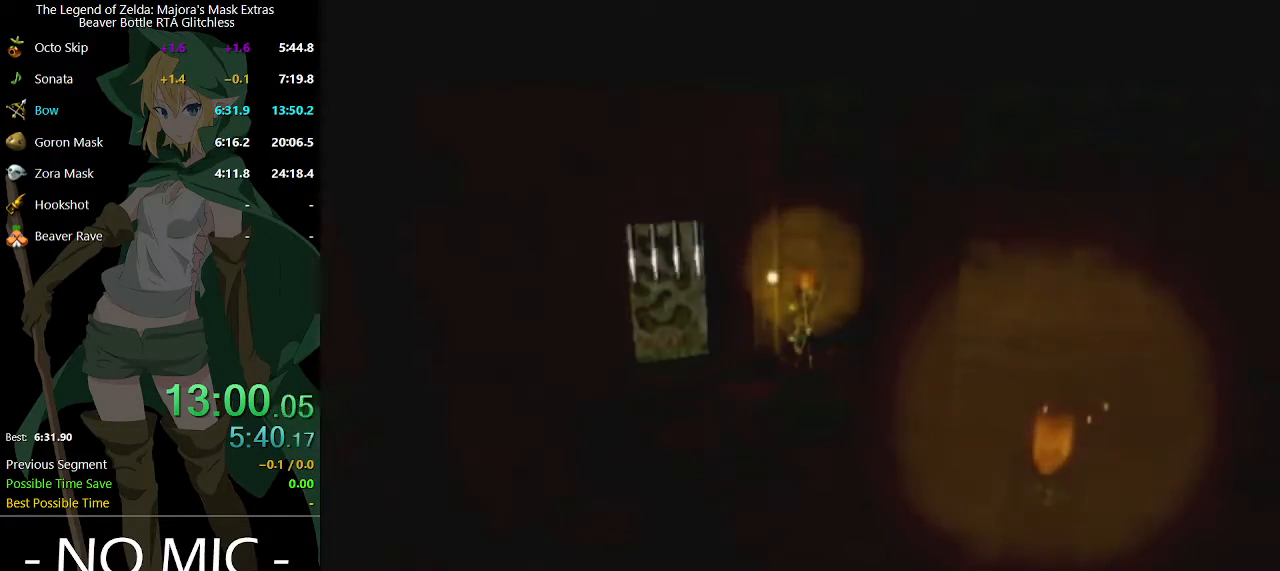
{"buttons": [], "left_stick": "up-left", "right_stick": "center", "events": [[33, "left_stick", "up-left"]]}
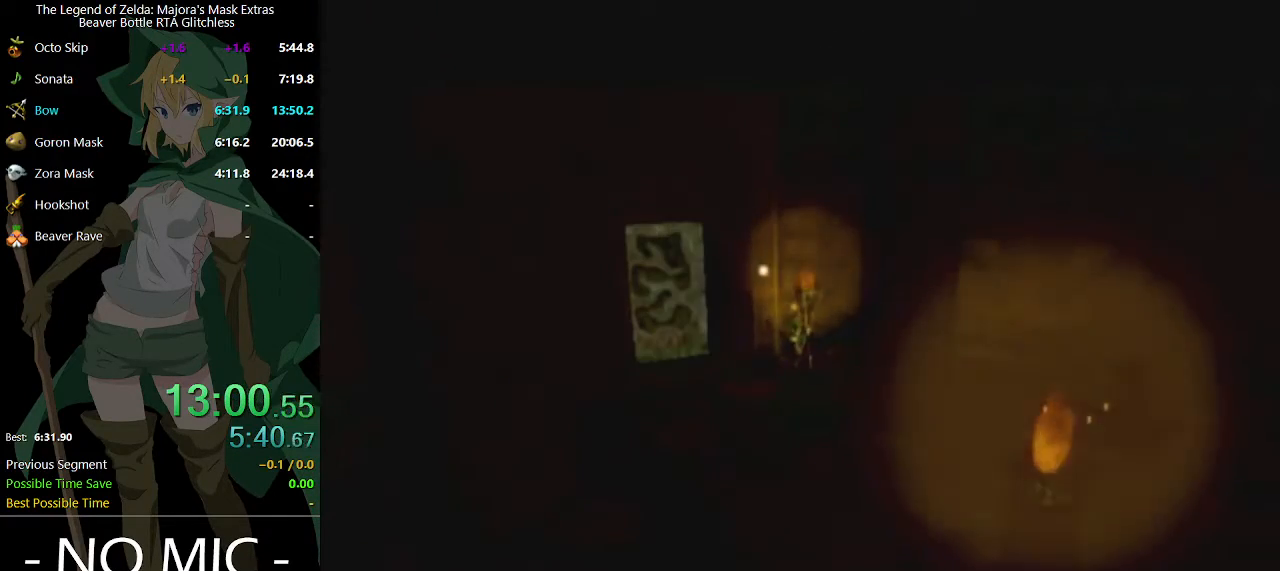
{"buttons": [], "left_stick": "up-left", "right_stick": "center", "events": []}
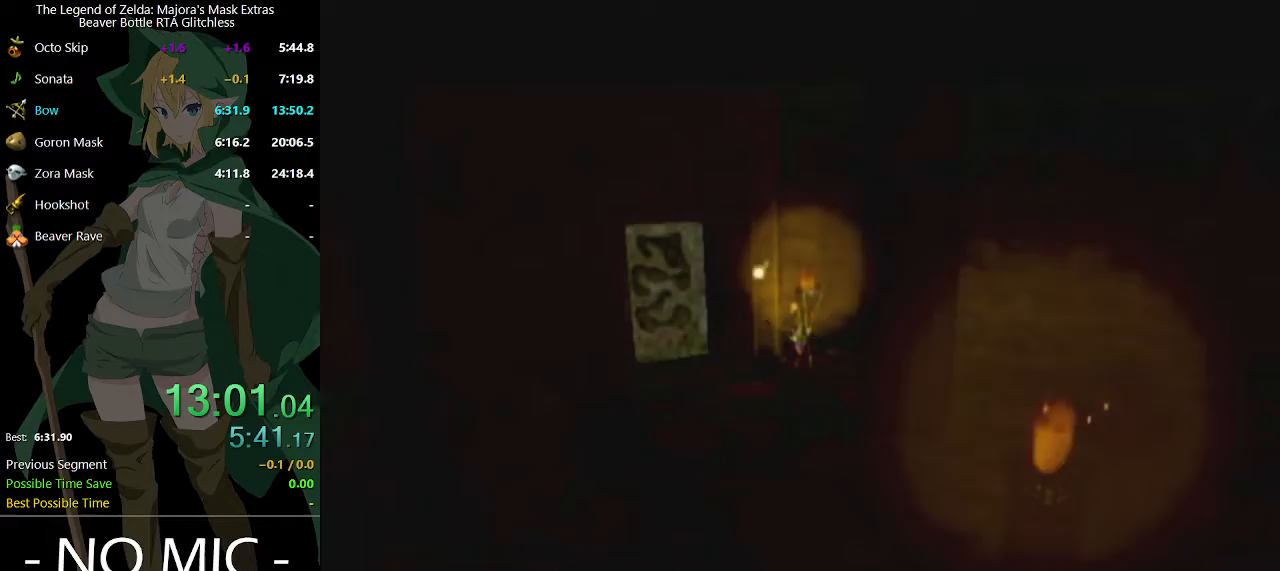
{"buttons": [], "left_stick": "up-left", "right_stick": "center", "events": []}
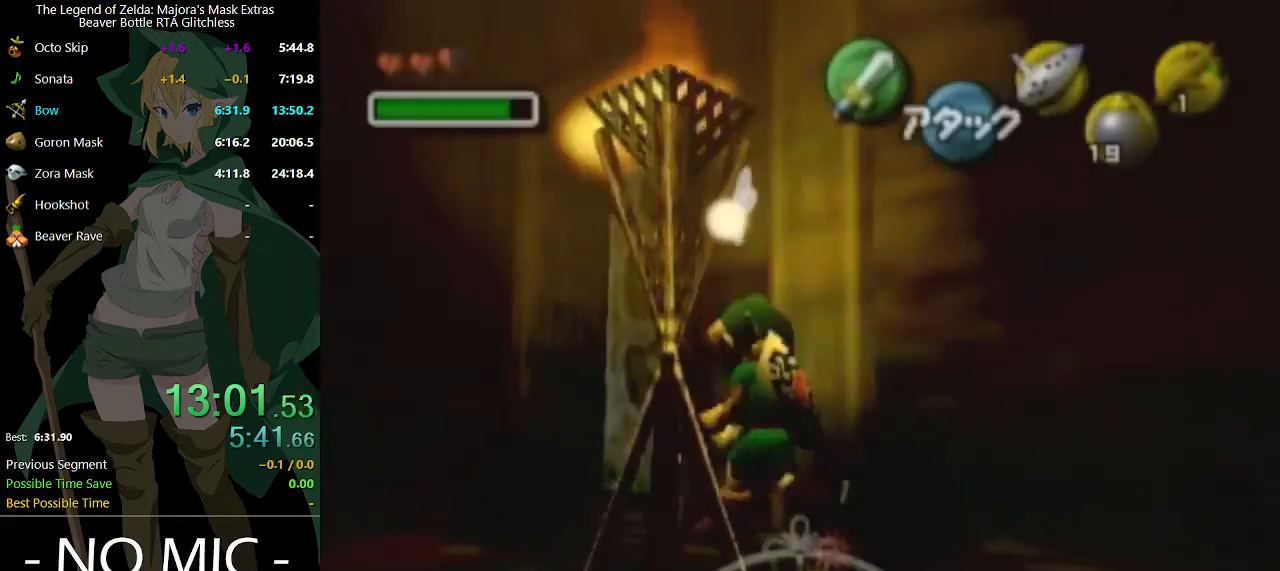
{"buttons": [], "left_stick": "center", "right_stick": "center", "events": [[33, "left_stick", "up"], [167, "left_stick", "up-right"], [200, "A", "down"], [333, "A", "up"], [500, "left_stick", "center"]]}
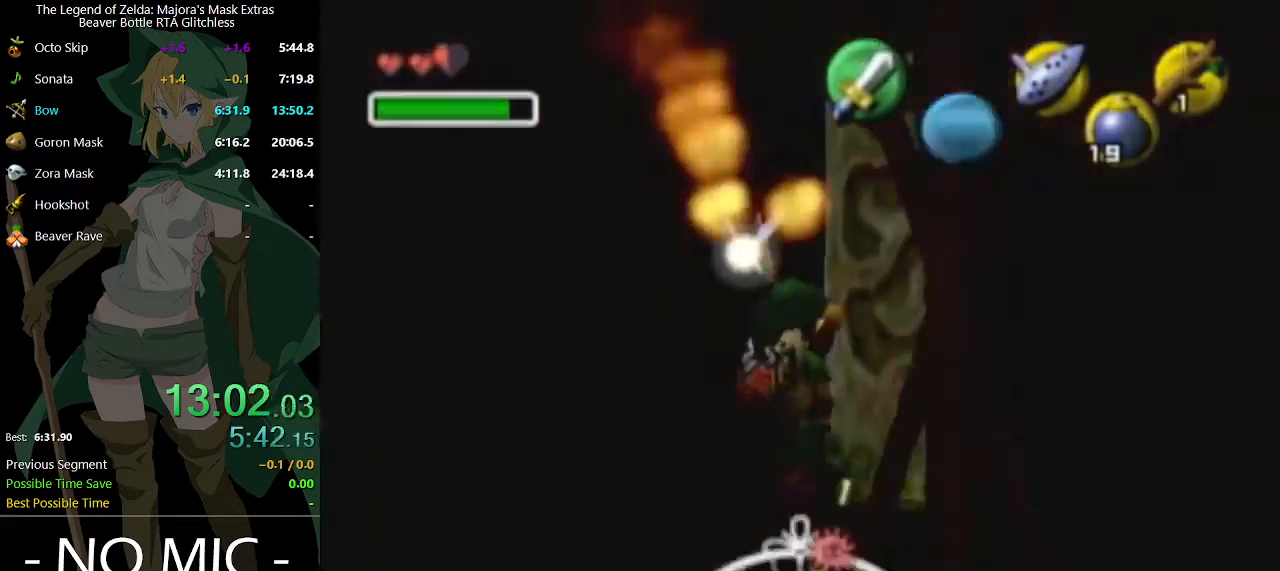
{"buttons": [], "left_stick": "center", "right_stick": "center", "events": []}
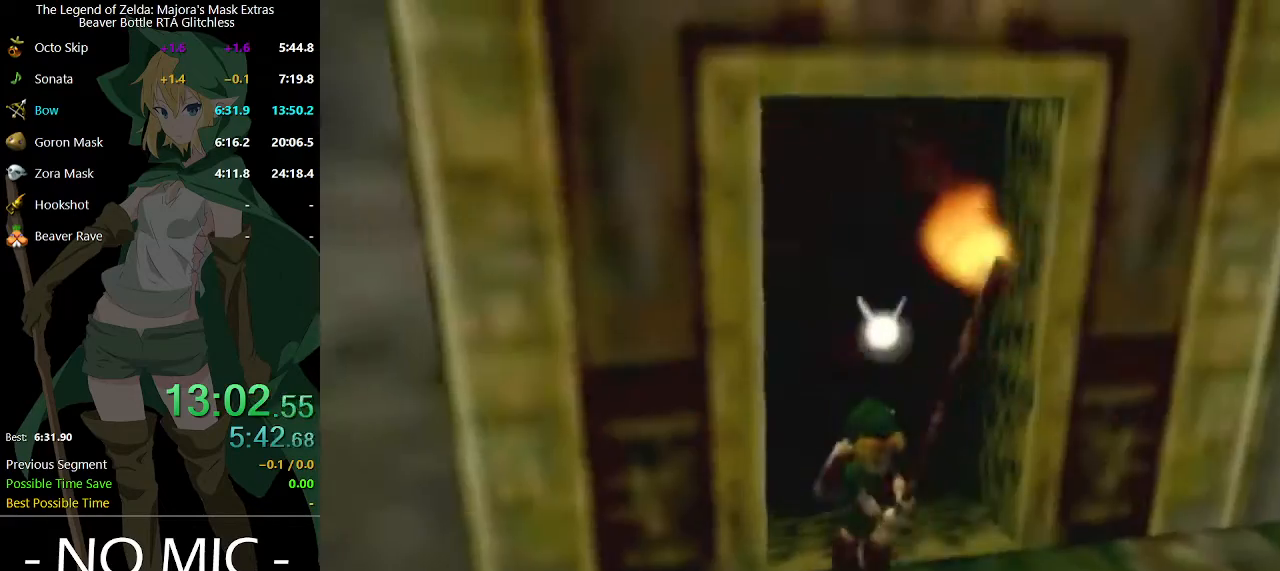
{"buttons": [], "left_stick": "up", "right_stick": "center", "events": [[300, "left_stick", "up"]]}
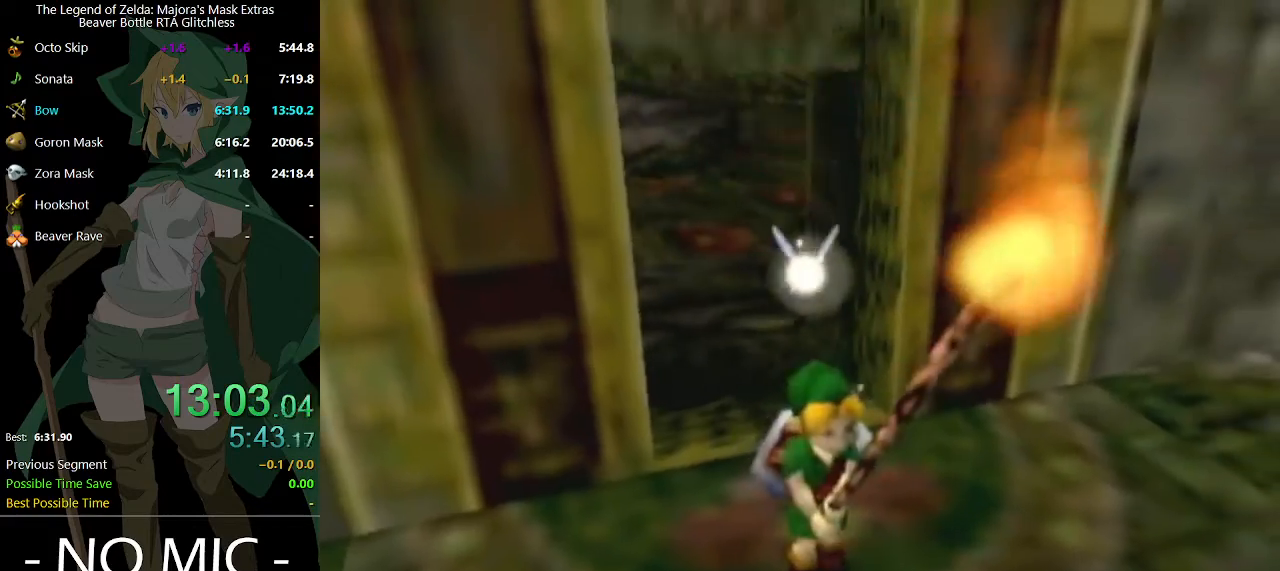
{"buttons": [], "left_stick": "up-left", "right_stick": "center", "events": [[300, "left_stick", "up-left"]]}
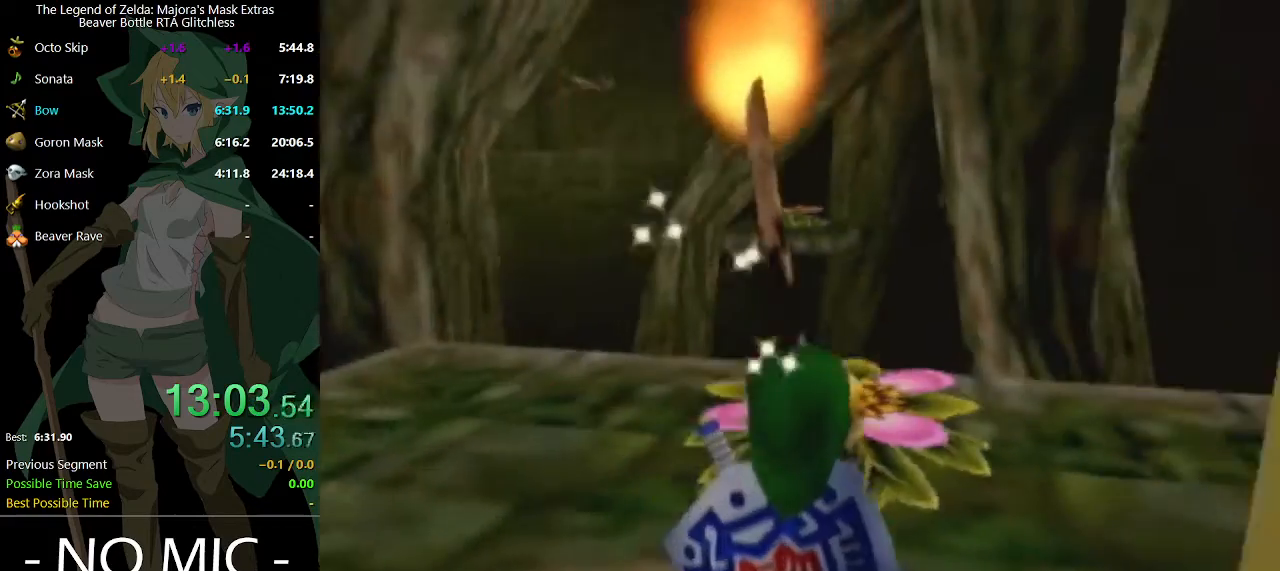
{"buttons": [], "left_stick": "up-left", "right_stick": "center", "events": []}
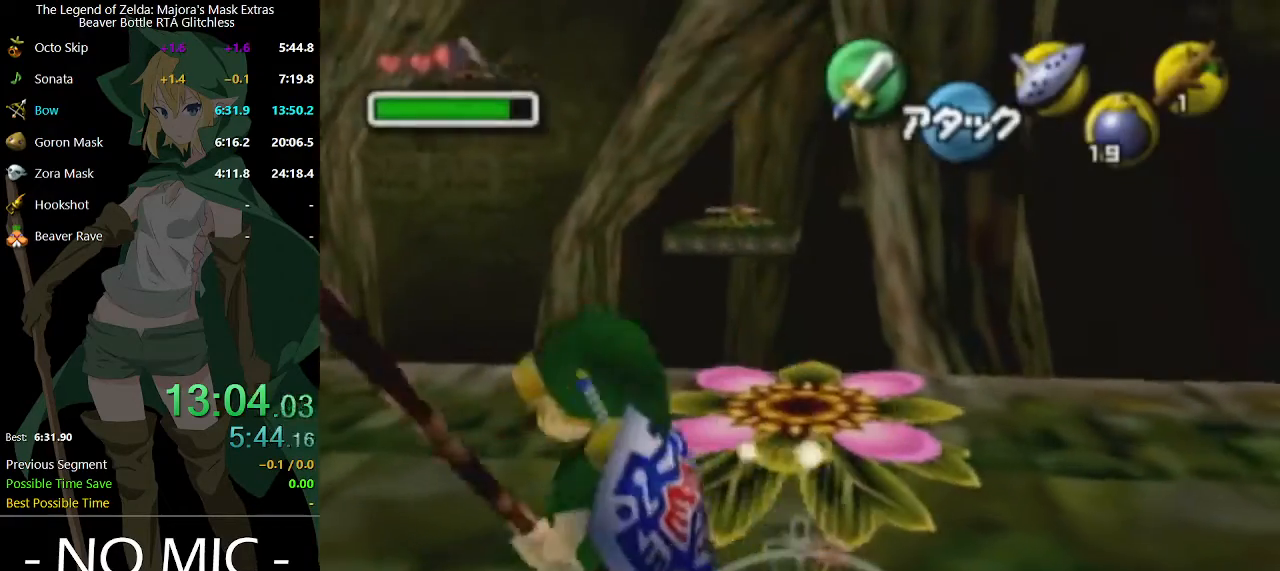
{"buttons": ["A"], "left_stick": "up-left", "right_stick": "center", "events": [[433, "A", "down"]]}
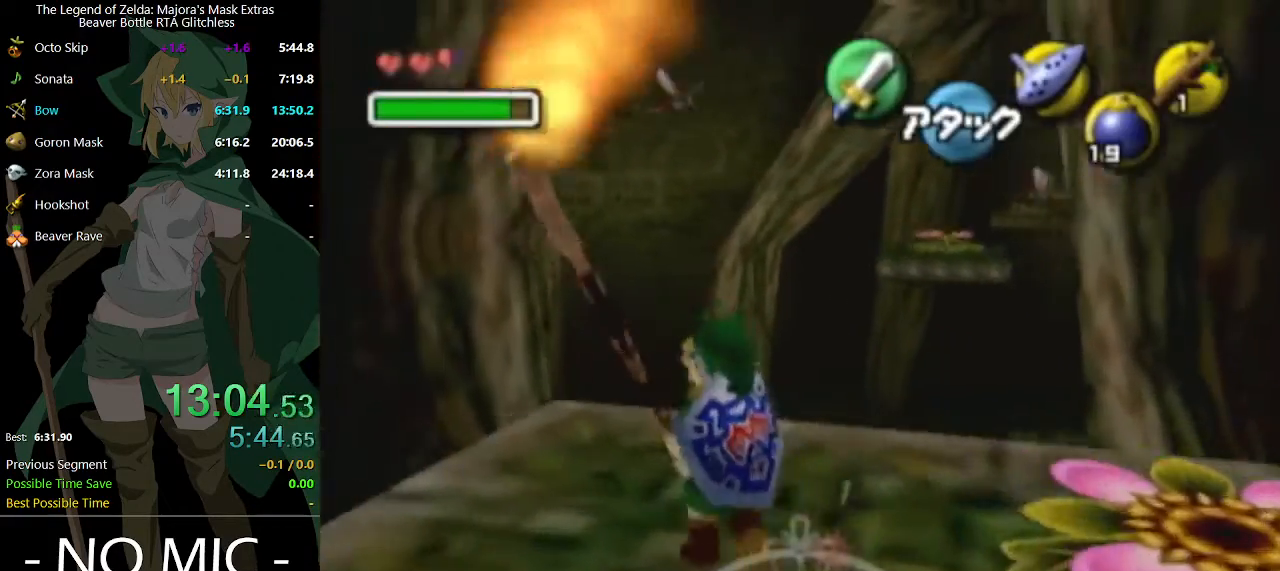
{"buttons": [], "left_stick": "up", "right_stick": "center", "events": [[33, "A", "up"], [267, "left_stick", "up"]]}
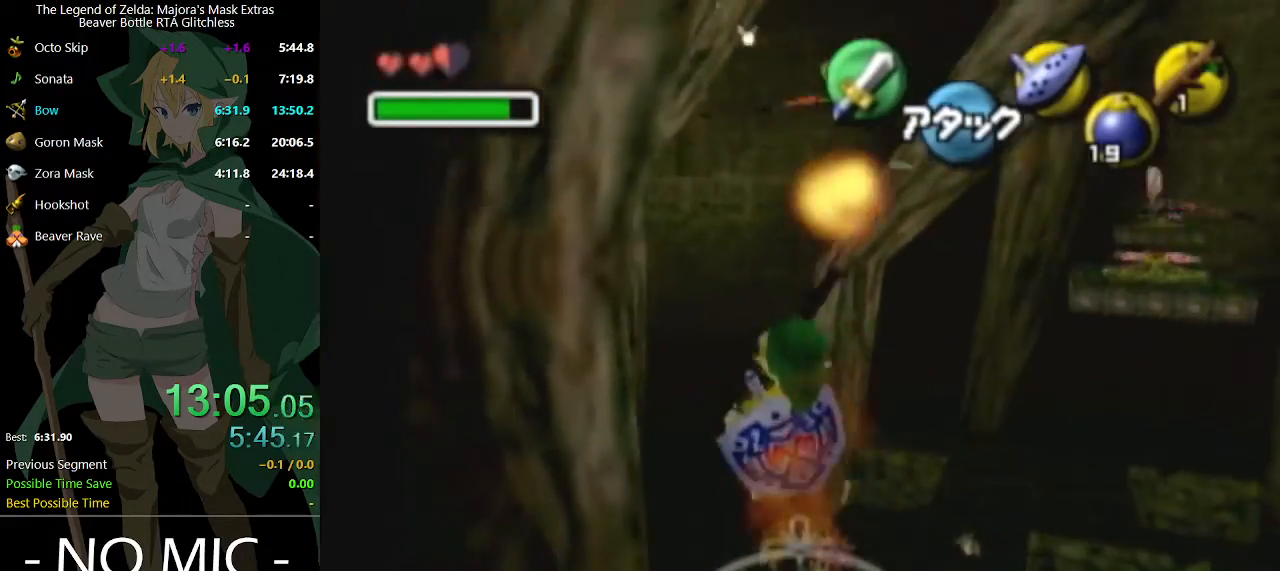
{"buttons": [], "left_stick": "up", "right_stick": "center", "events": []}
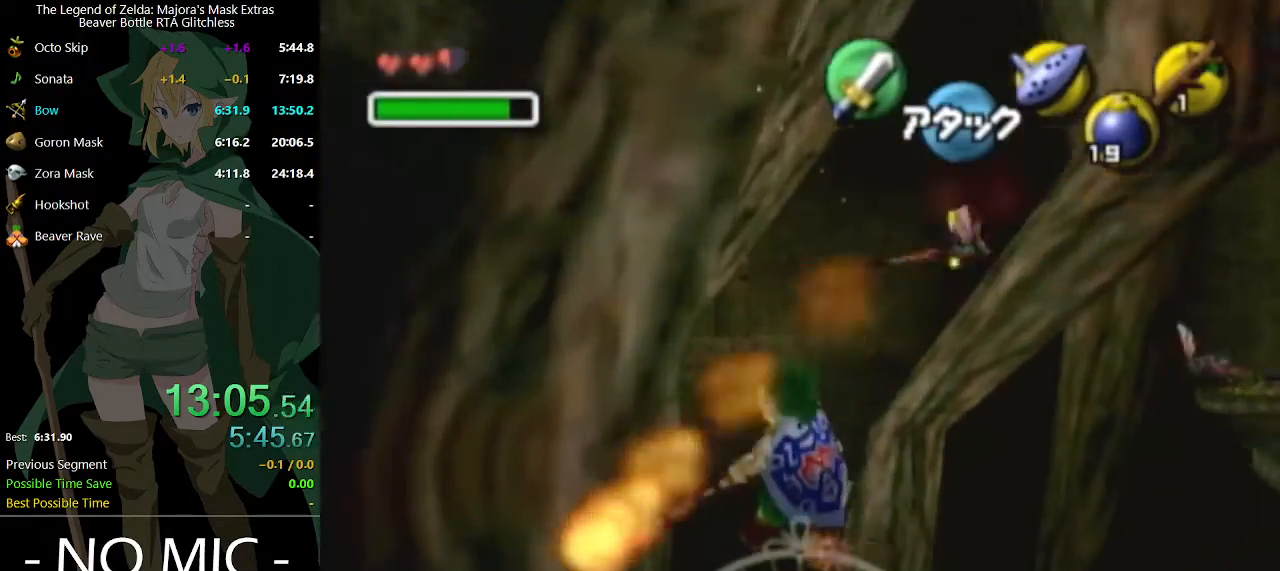
{"buttons": [], "left_stick": "up-left", "right_stick": "center", "events": [[100, "left_stick", "up-left"]]}
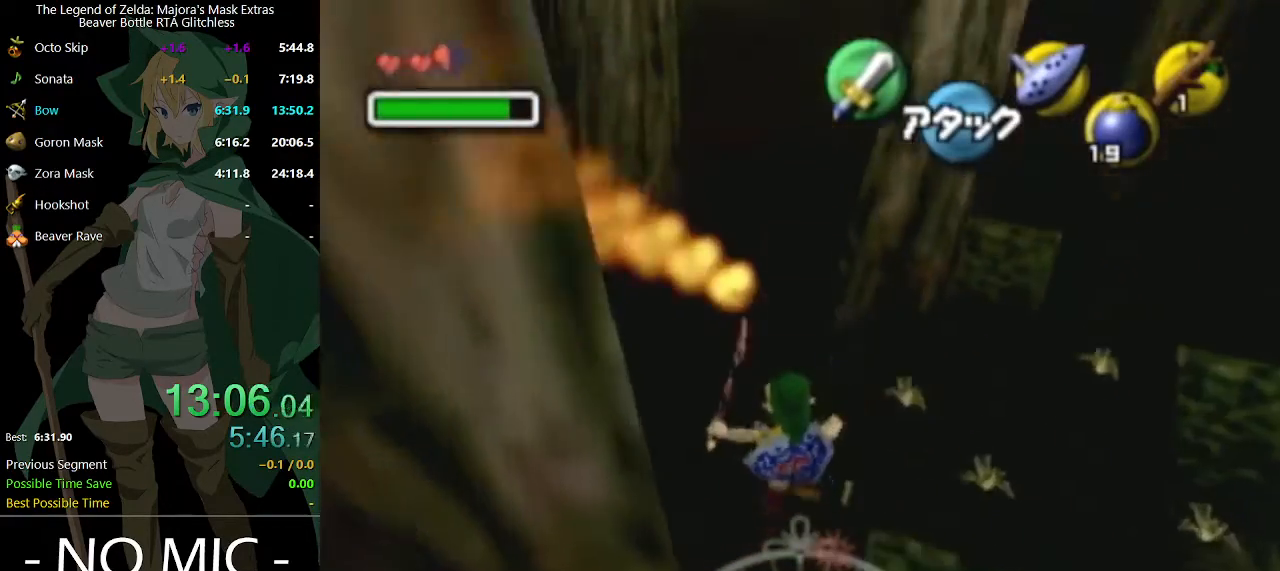
{"buttons": [], "left_stick": "up", "right_stick": "center", "events": [[67, "B", "down"], [133, "B", "up"], [133, "left_stick", "up"]]}
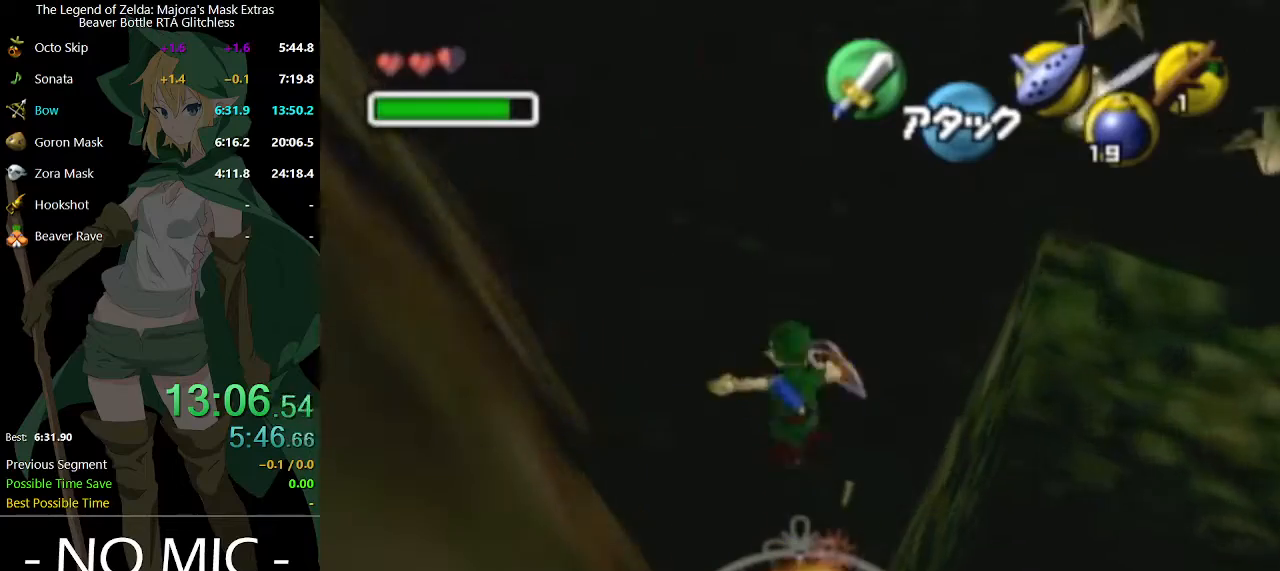
{"buttons": [], "left_stick": "up", "right_stick": "center", "events": []}
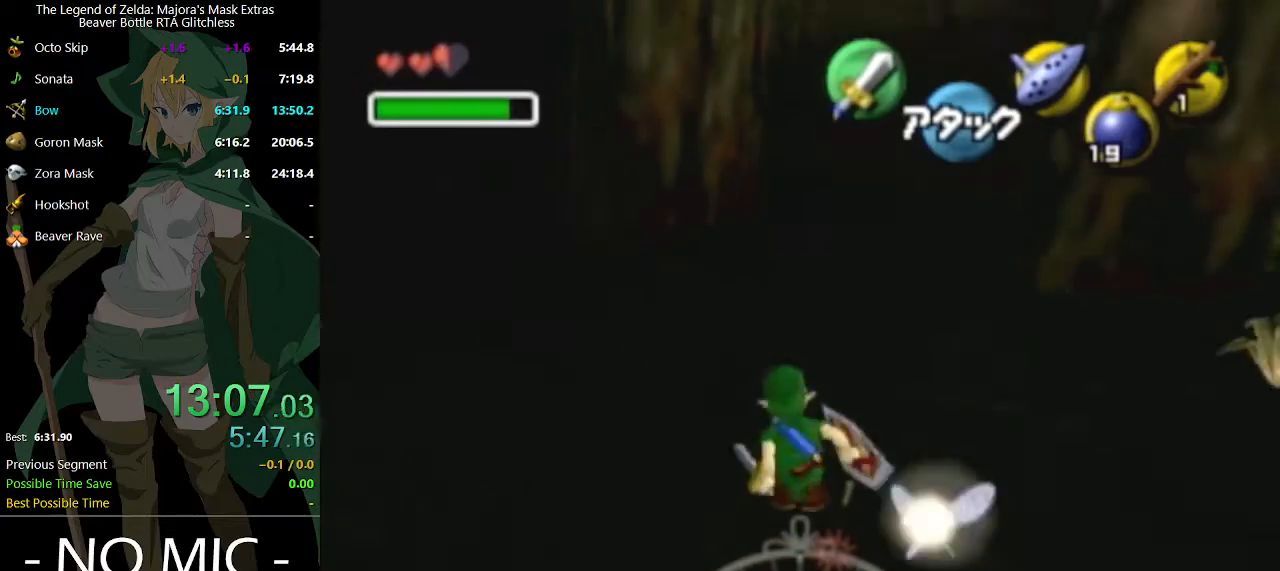
{"buttons": [], "left_stick": "up-right", "right_stick": "center", "events": [[67, "A", "down"], [167, "A", "up"], [400, "left_stick", "up-right"]]}
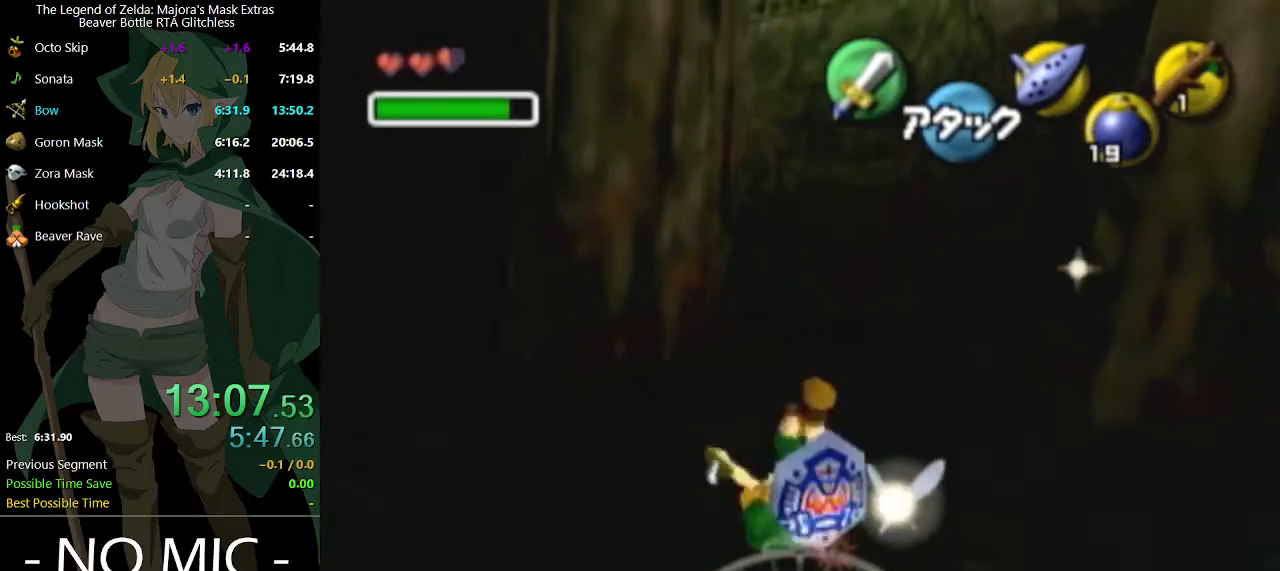
{"buttons": [], "left_stick": "up-right", "right_stick": "center", "events": []}
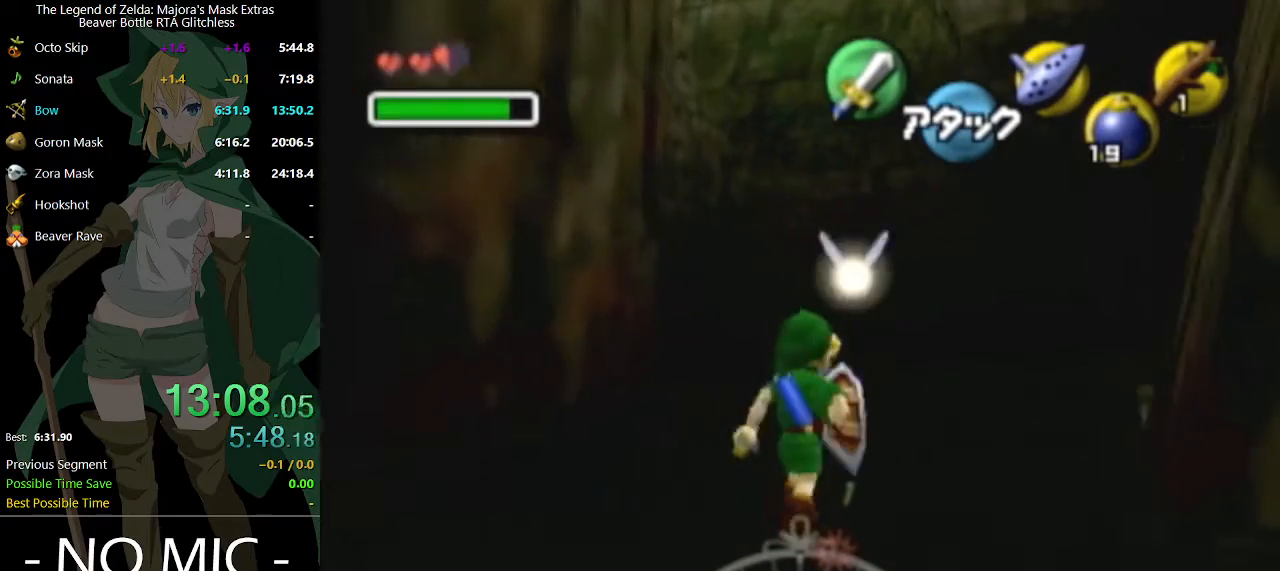
{"buttons": [], "left_stick": "up-right", "right_stick": "center", "events": []}
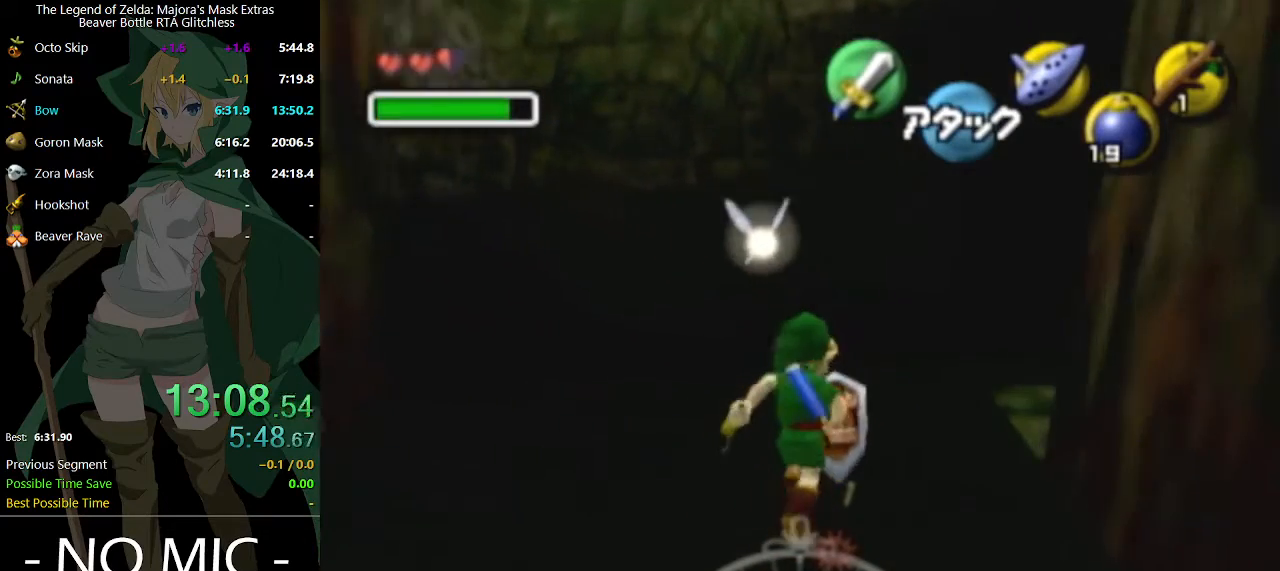
{"buttons": [], "left_stick": "up-right", "right_stick": "center", "events": []}
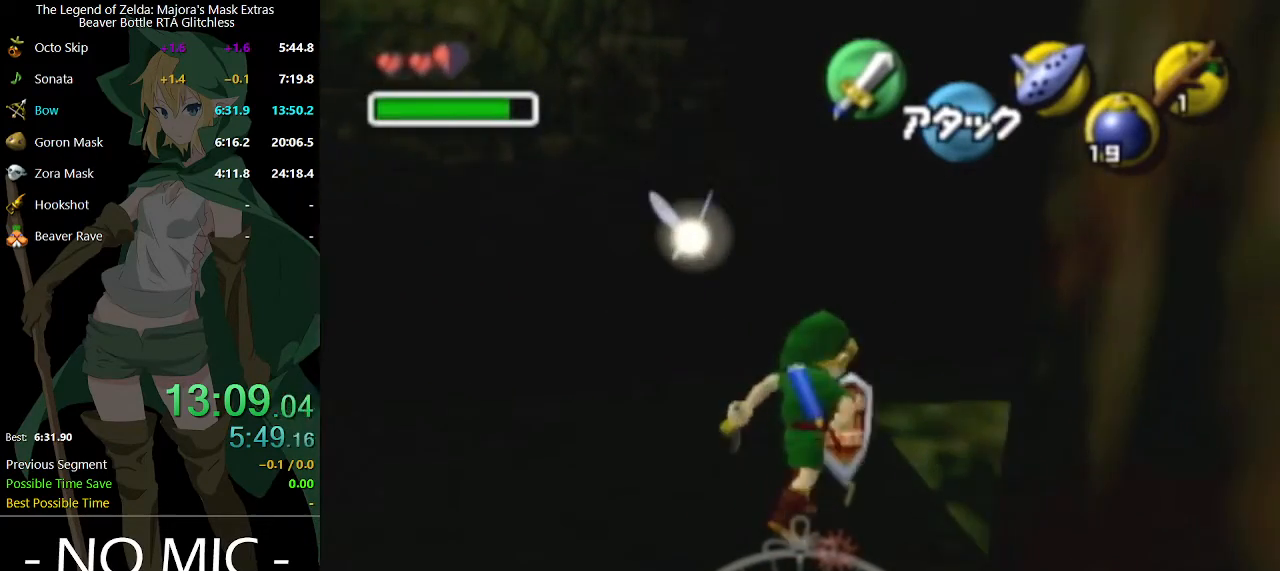
{"buttons": [], "left_stick": "up-right", "right_stick": "center", "events": [[100, "X", "down"], [200, "X", "up"], [267, "X", "down"], [333, "X", "up"], [400, "X", "down"], [467, "X", "up"]]}
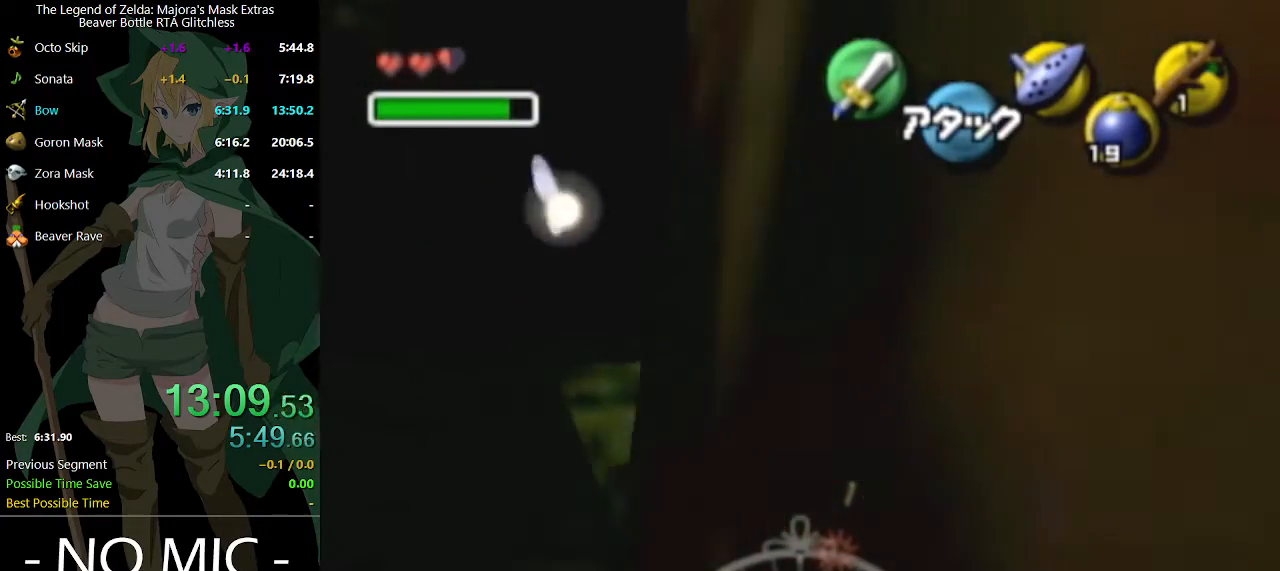
{"buttons": [], "left_stick": "center", "right_stick": "center", "events": [[300, "left_stick", "center"]]}
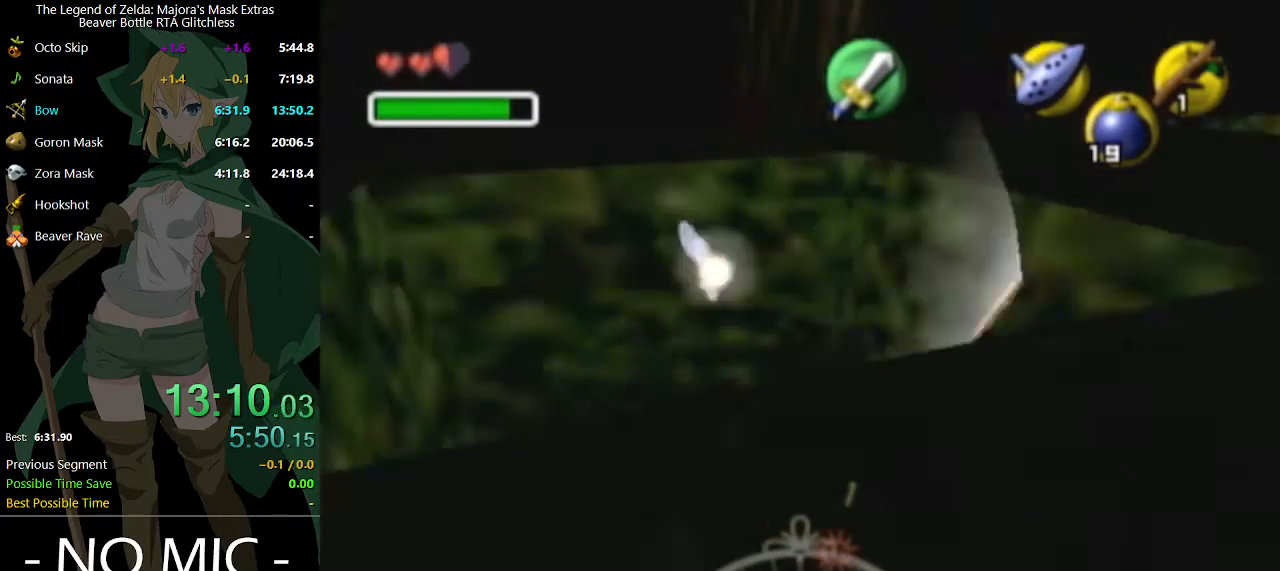
{"buttons": [], "left_stick": "center", "right_stick": "center", "events": []}
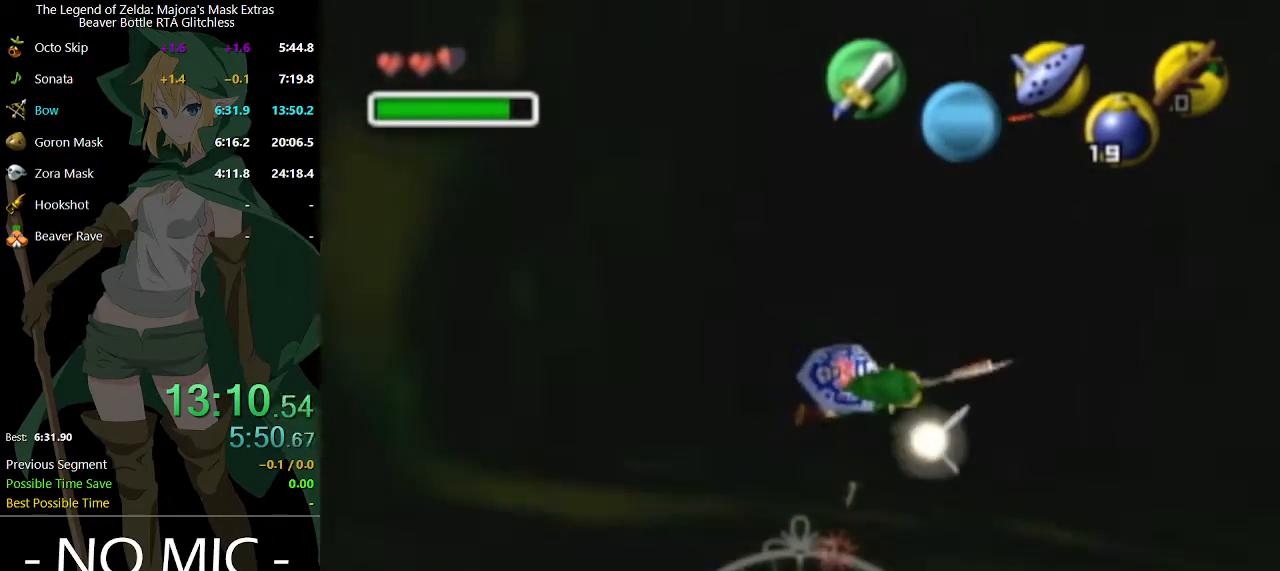
{"buttons": [], "left_stick": "center", "right_stick": "center", "events": []}